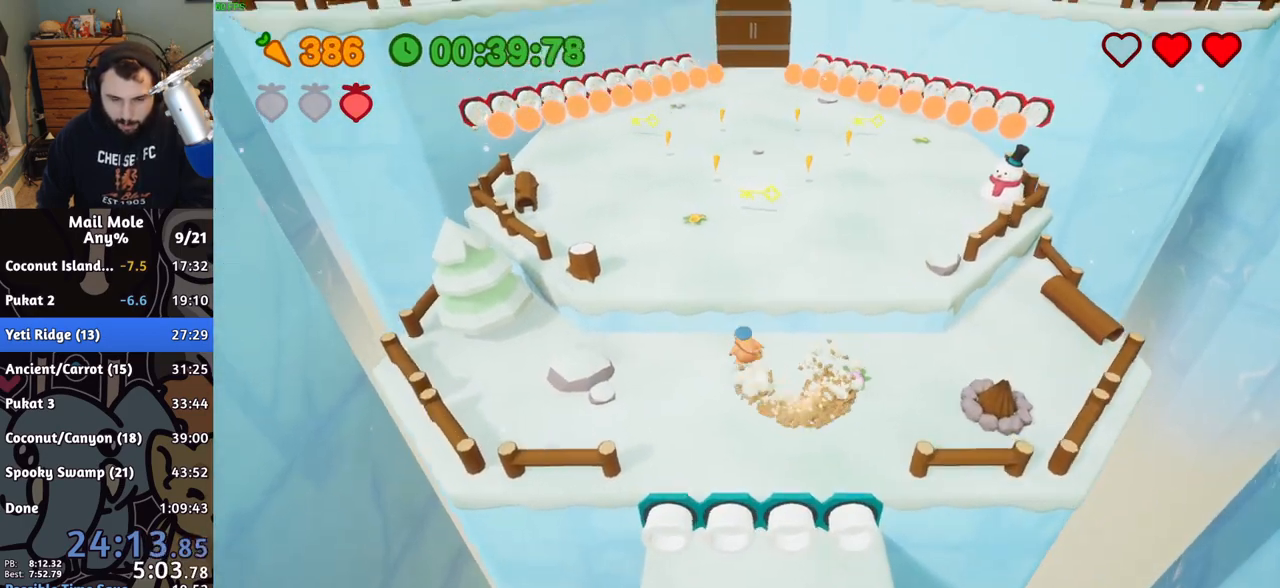
Gameplay with a controller (PlayStation layout); each line is a JSON object with the inputs held at the frame after it. "button_events" lists button changes between this image and that frame as [ms after this image, input, new state], when the widget could be followed in between (sticks are given only as held states). Not read: L1 L2 L3 R1 R2 R3.
{"buttons": [], "left_stick": "down-right", "right_stick": "center", "button_events": []}
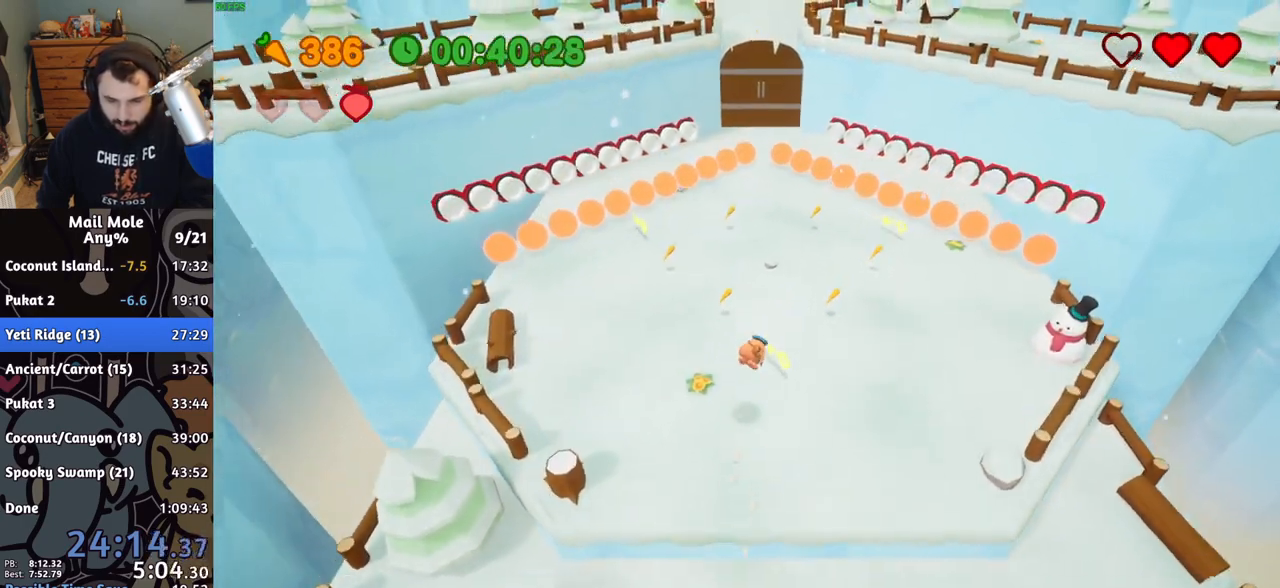
{"buttons": ["CROSS", "SQUARE"], "left_stick": "up-left", "right_stick": "center", "button_events": [[433, "CROSS", "down"], [433, "SQUARE", "down"]]}
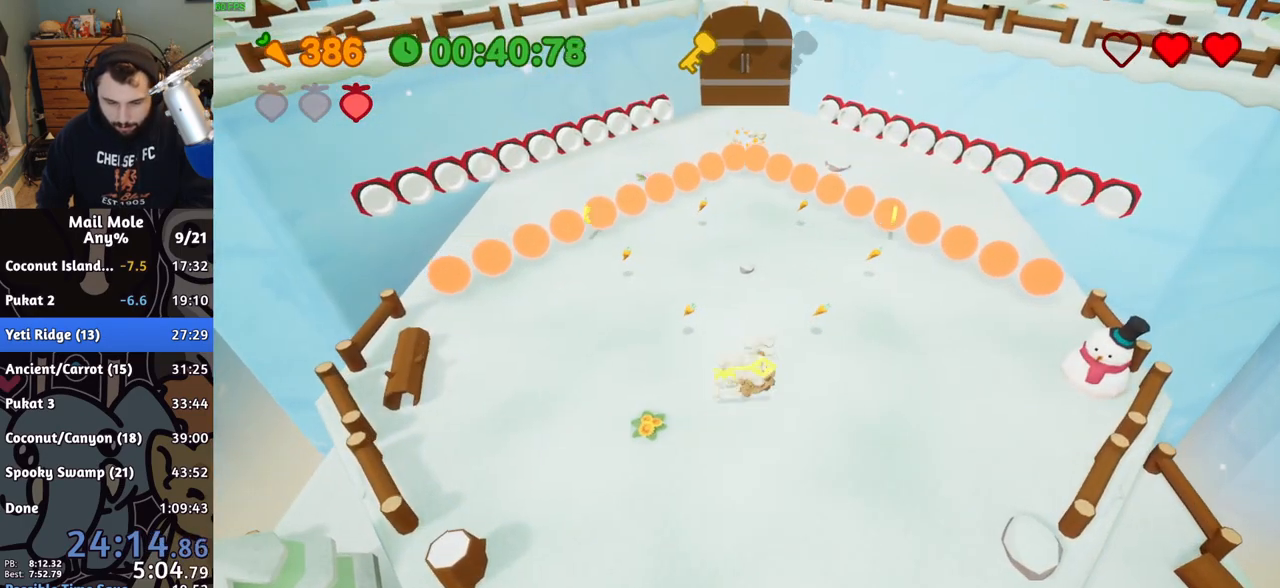
{"buttons": [], "left_stick": "left", "right_stick": "center", "button_events": [[183, "CROSS", "up"], [183, "SQUARE", "up"]]}
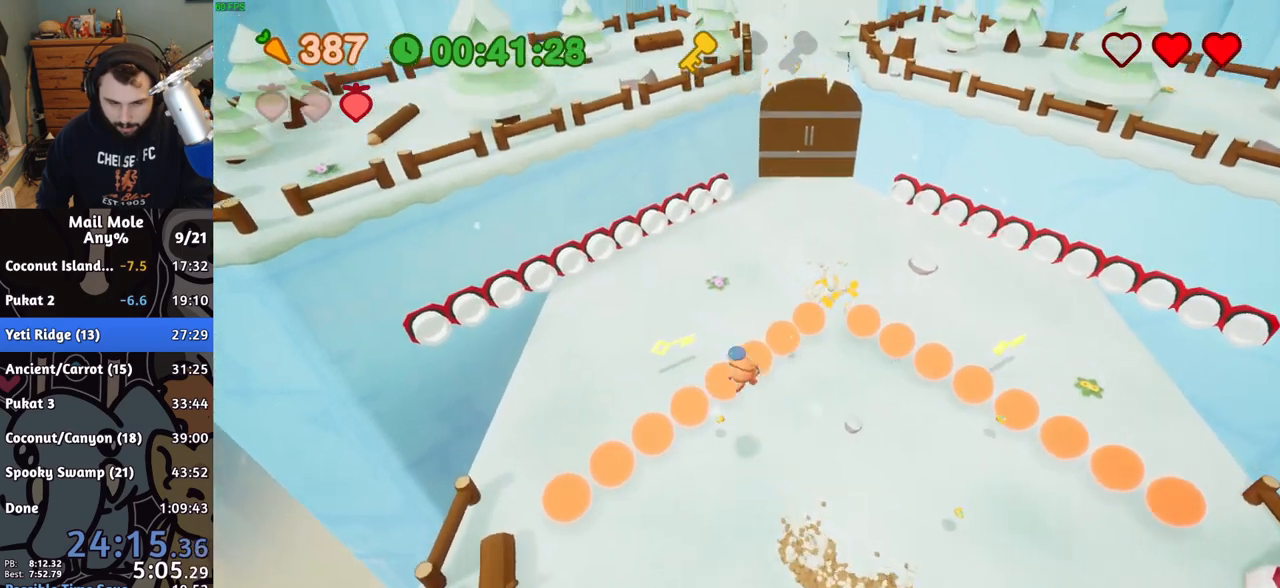
{"buttons": [], "left_stick": "up-left", "right_stick": "center", "button_events": []}
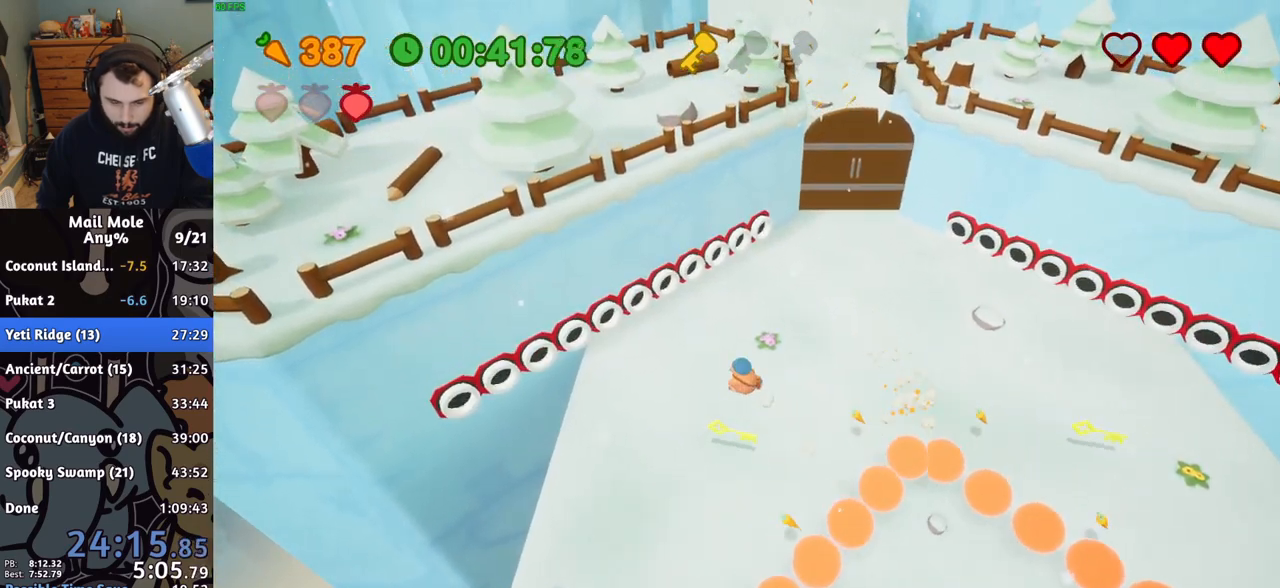
{"buttons": [], "left_stick": "right", "right_stick": "center", "button_events": [[283, "CROSS", "down"], [283, "SQUARE", "down"], [350, "SQUARE", "up"], [383, "CROSS", "up"]]}
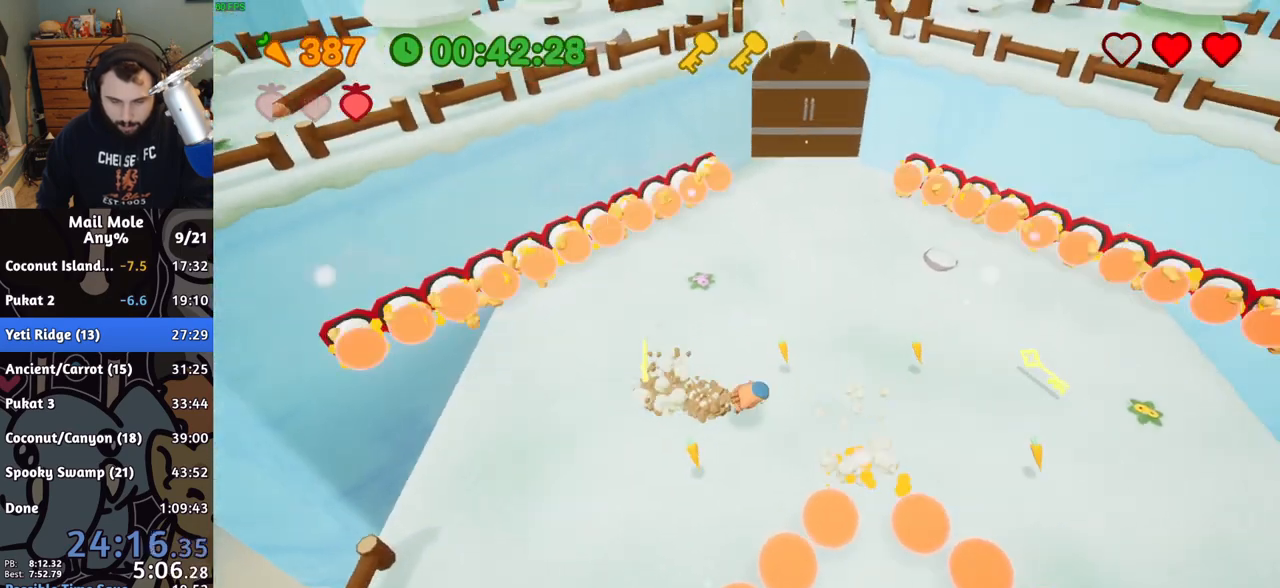
{"buttons": ["CROSS"], "left_stick": "right", "right_stick": "center", "button_events": [[500, "CROSS", "down"]]}
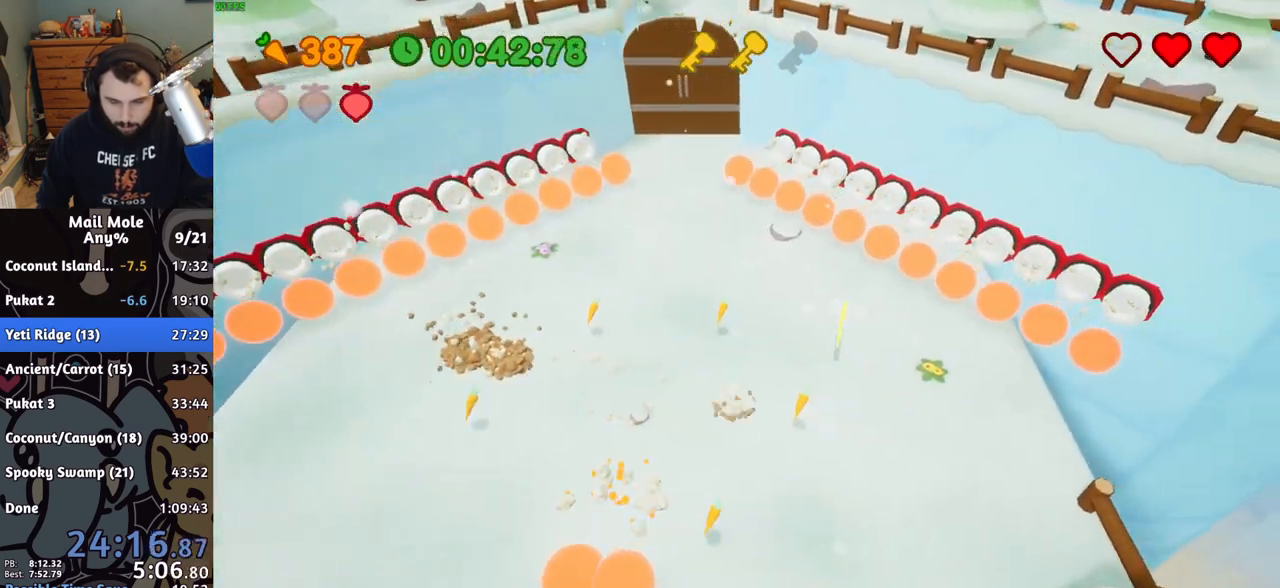
{"buttons": [], "left_stick": "up", "right_stick": "center", "button_events": [[17, "SQUARE", "down"], [400, "SQUARE", "up"], [417, "CROSS", "up"]]}
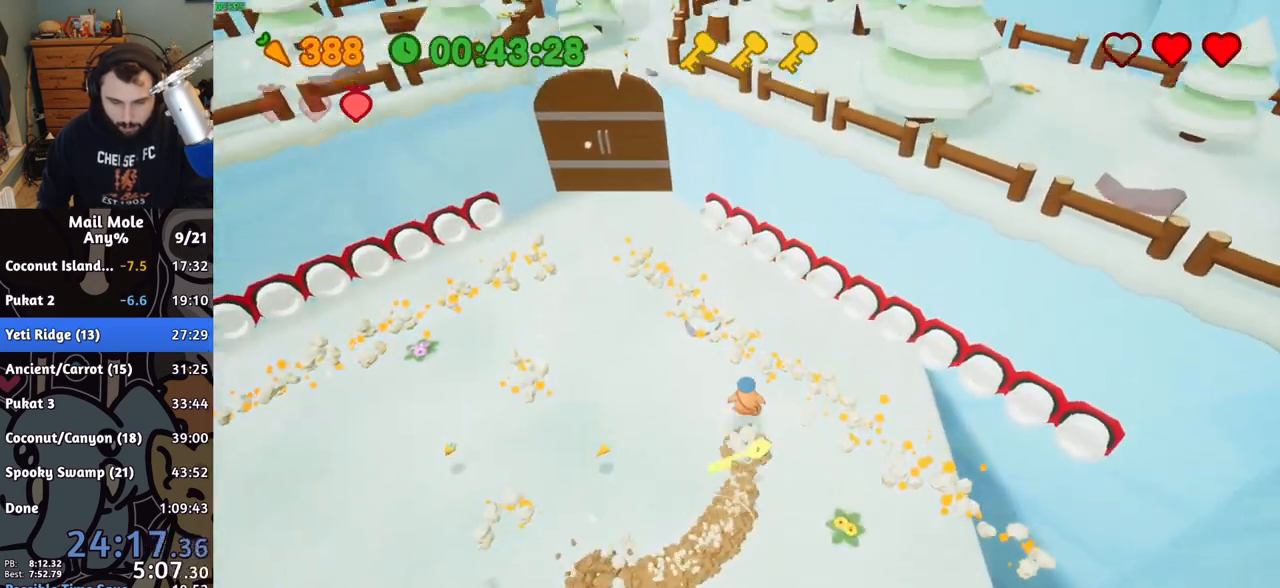
{"buttons": [], "left_stick": "left", "right_stick": "center", "button_events": []}
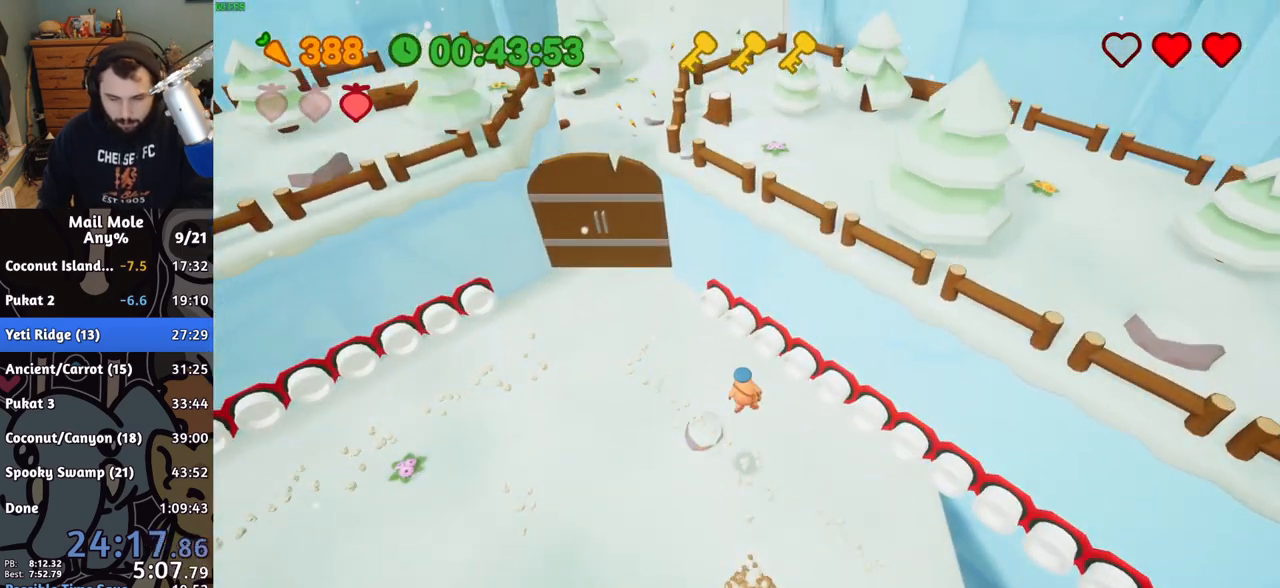
{"buttons": [], "left_stick": "up-left", "right_stick": "center", "button_events": []}
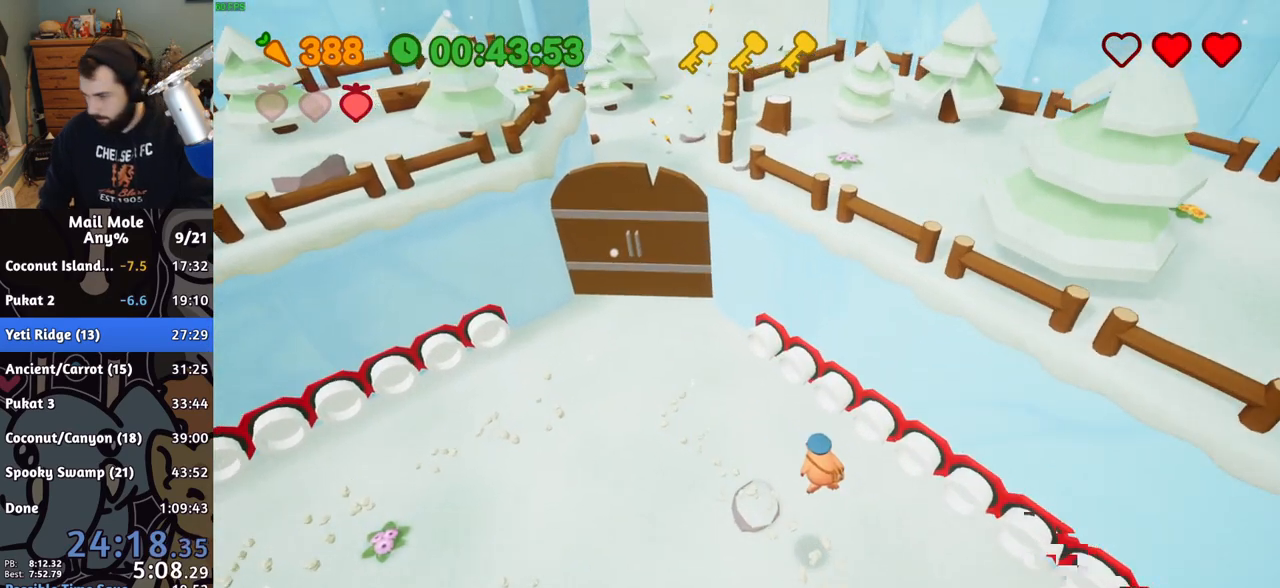
{"buttons": [], "left_stick": "center", "right_stick": "center", "button_events": []}
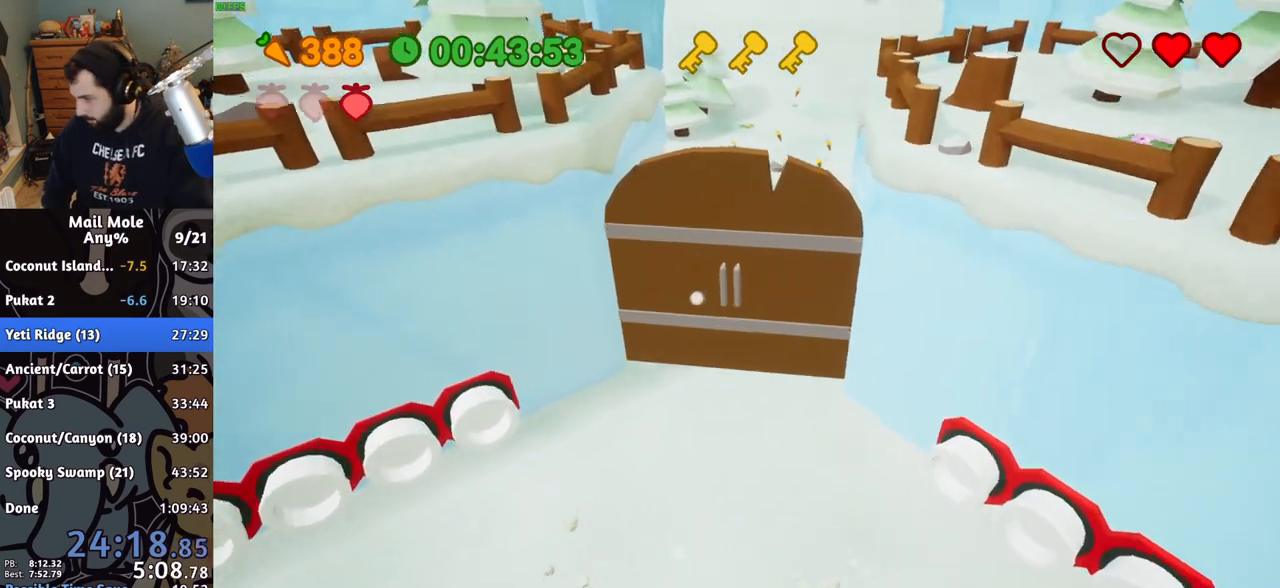
{"buttons": [], "left_stick": "center", "right_stick": "center", "button_events": []}
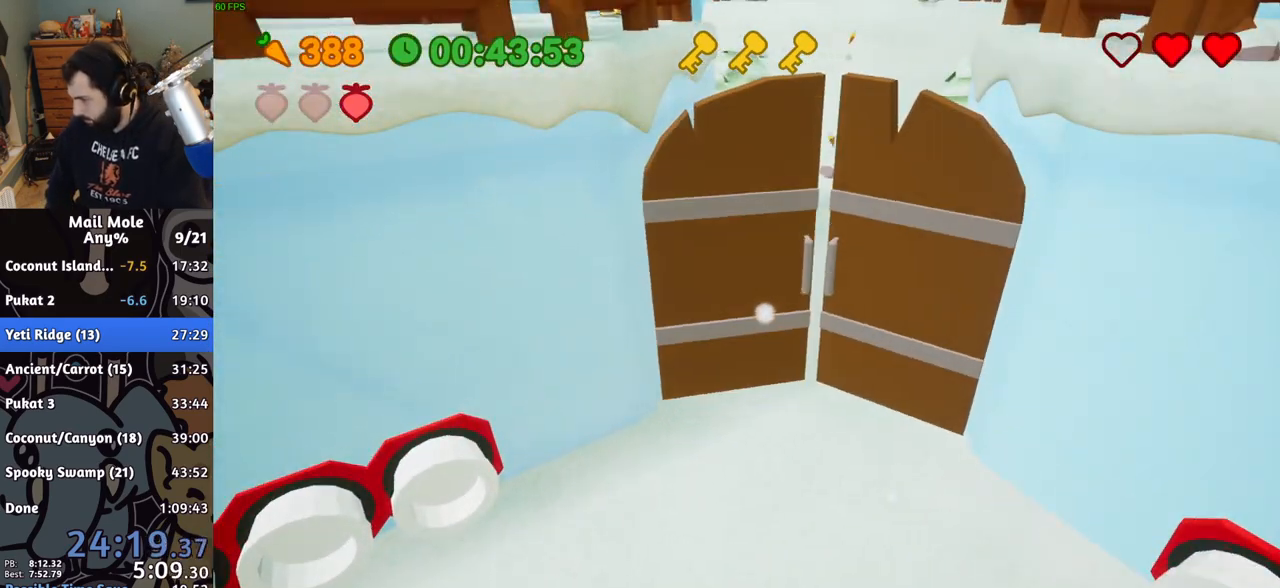
{"buttons": [], "left_stick": "center", "right_stick": "center", "button_events": []}
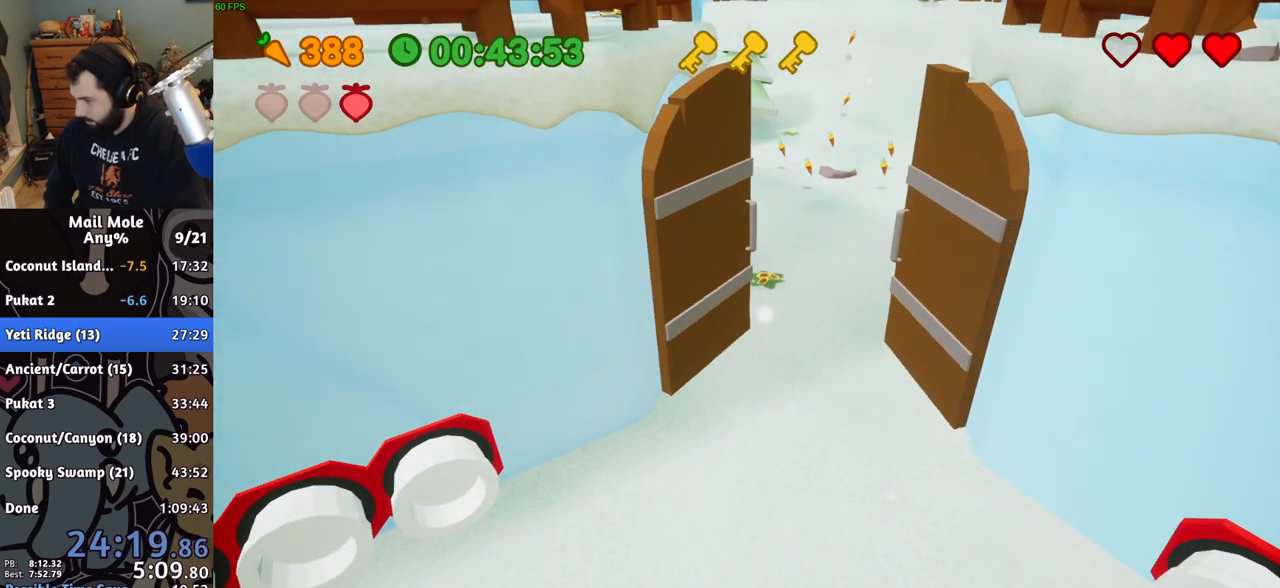
{"buttons": [], "left_stick": "up-left", "right_stick": "center", "button_events": []}
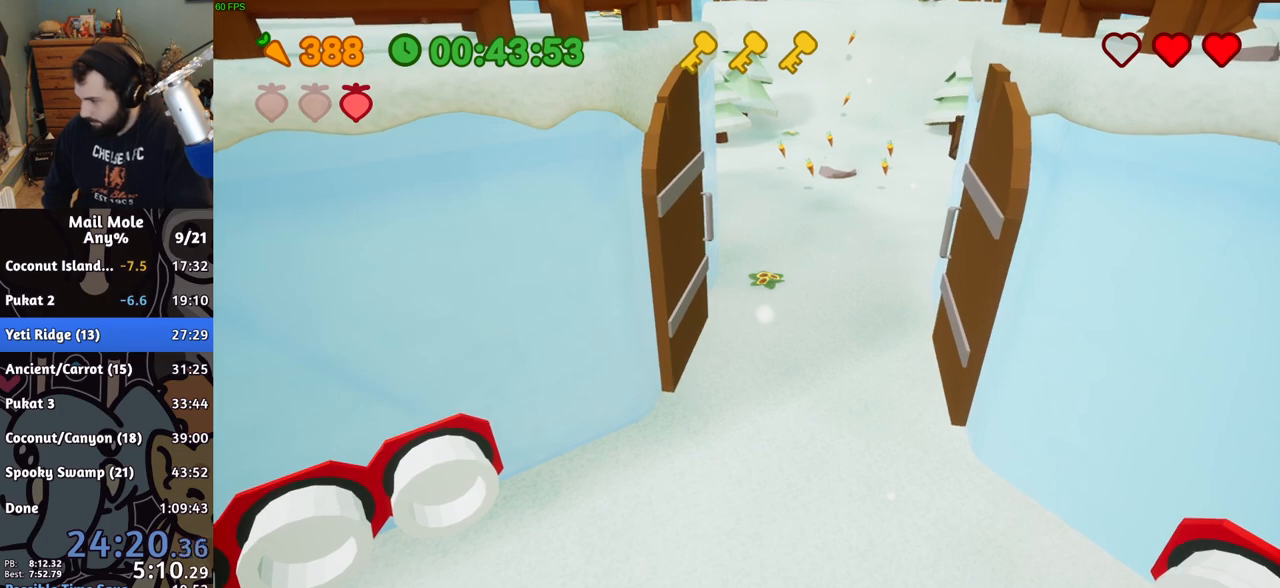
{"buttons": [], "left_stick": "up-left", "right_stick": "center", "button_events": []}
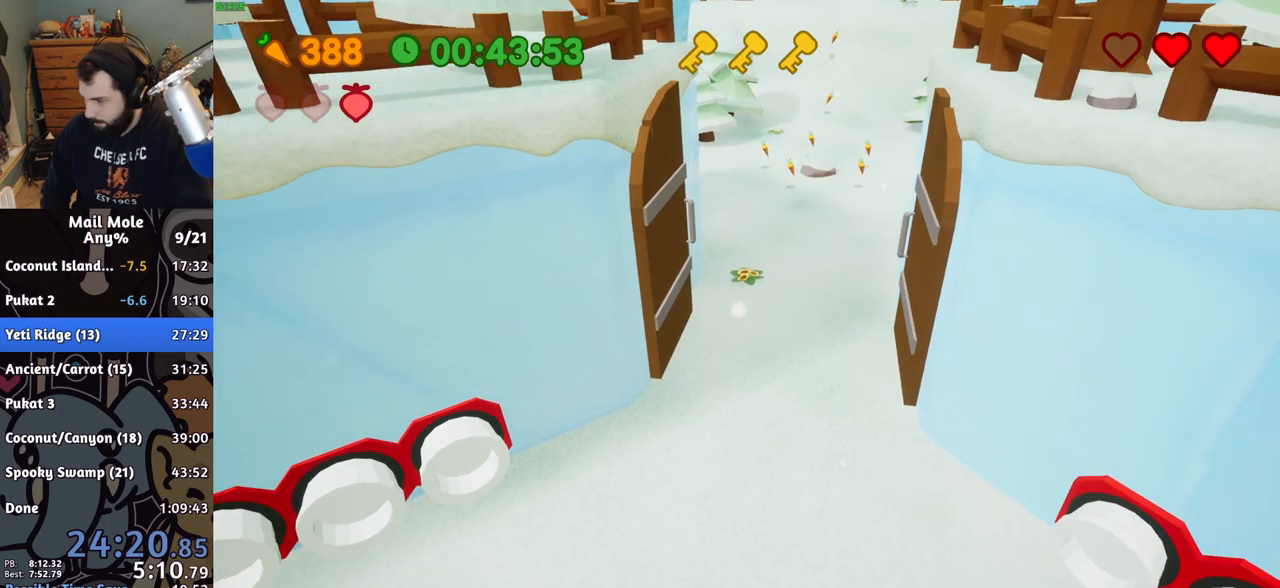
{"buttons": [], "left_stick": "up-left", "right_stick": "center", "button_events": []}
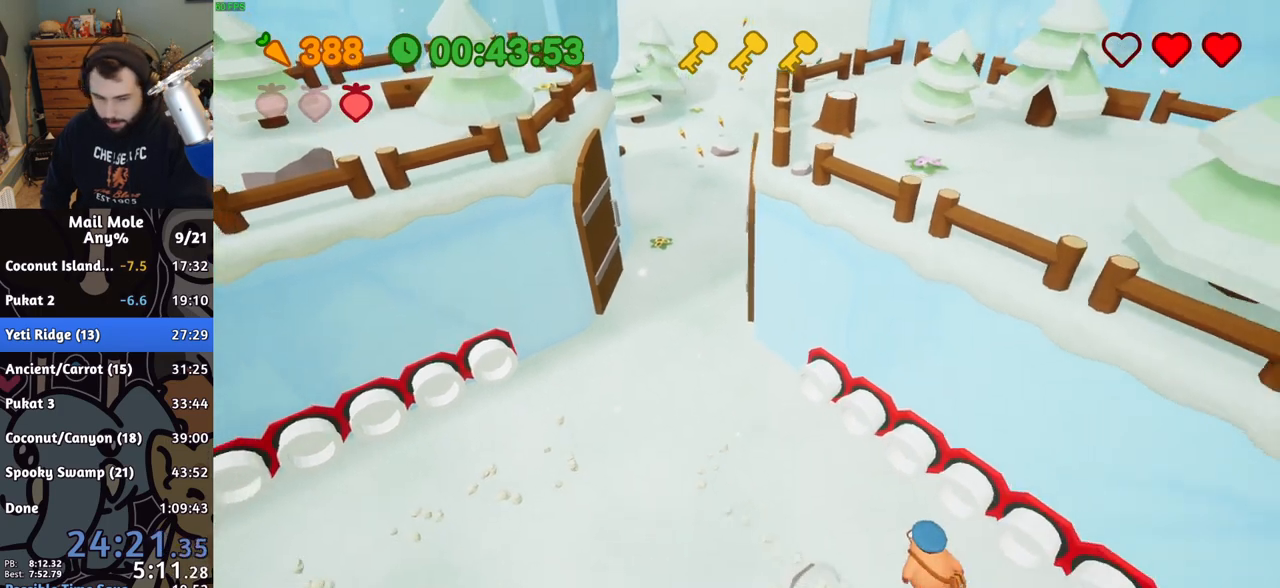
{"buttons": [], "left_stick": "up-left", "right_stick": "center", "button_events": []}
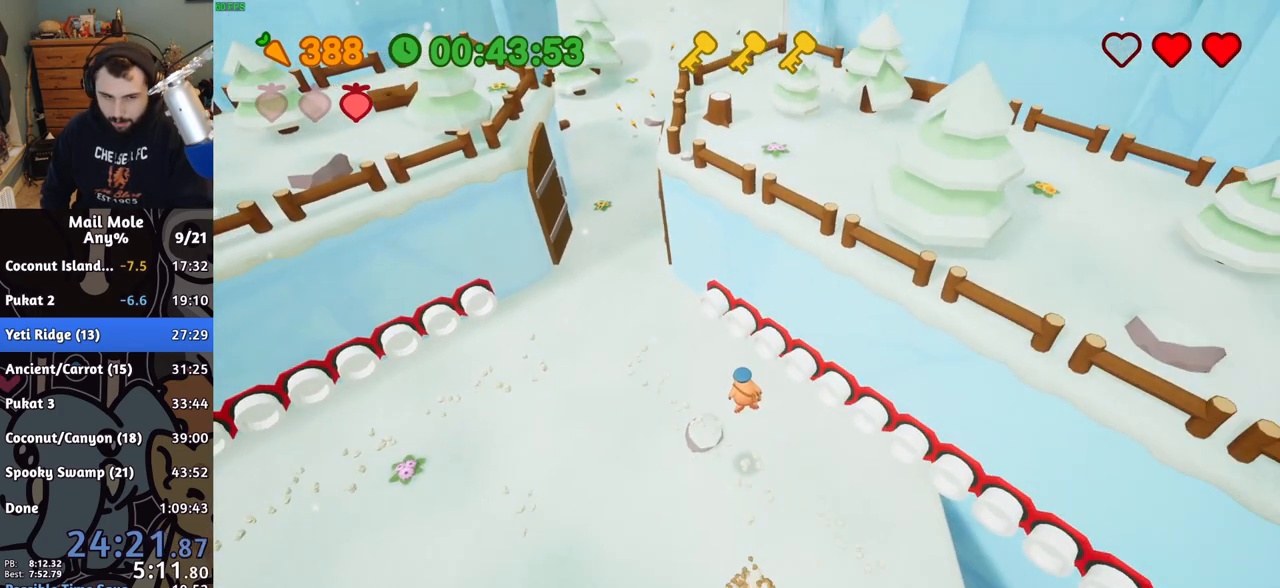
{"buttons": [], "left_stick": "up-left", "right_stick": "center"}
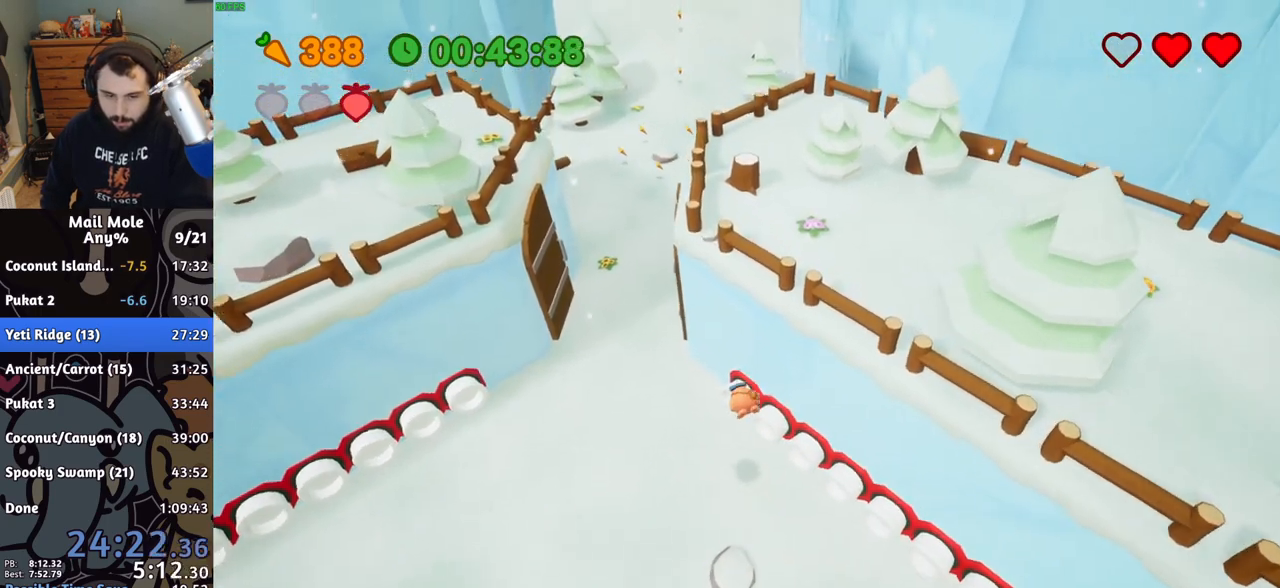
{"buttons": ["CROSS", "SQUARE"], "left_stick": "up", "right_stick": "center", "button_events": [[450, "CROSS", "down"], [467, "SQUARE", "down"]]}
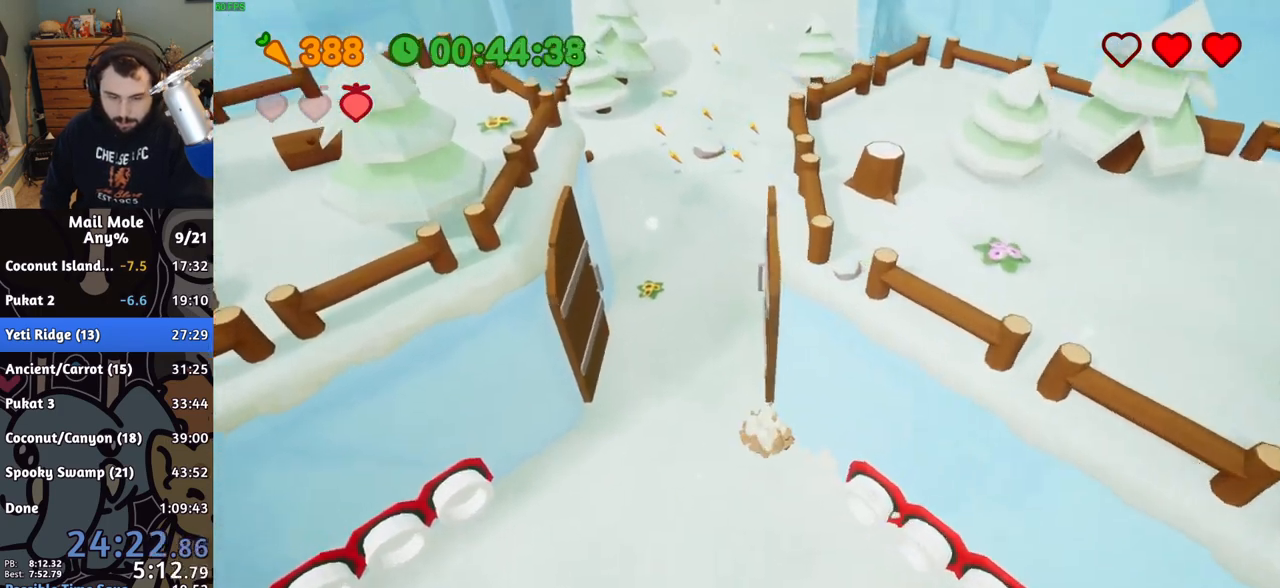
{"buttons": [], "left_stick": "up", "right_stick": "center", "button_events": [[17, "SQUARE", "up"], [33, "CROSS", "up"]]}
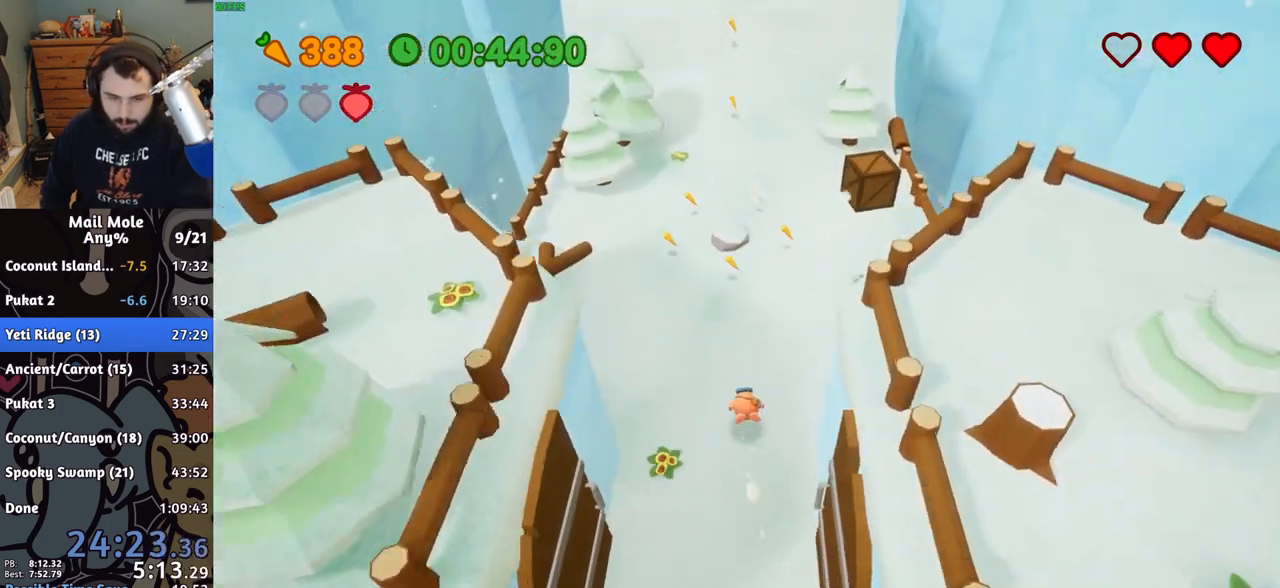
{"buttons": [], "left_stick": "up", "right_stick": "center", "button_events": [[133, "CROSS", "down"], [133, "SQUARE", "down"], [350, "SQUARE", "up"], [367, "CROSS", "up"]]}
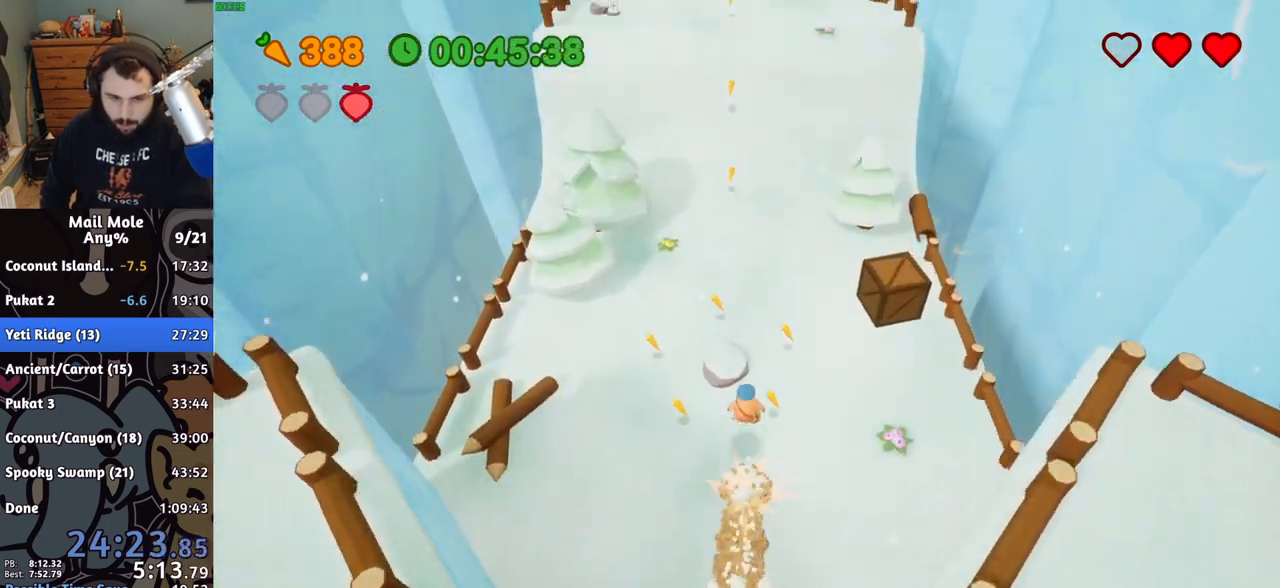
{"buttons": [], "left_stick": "up", "right_stick": "center", "button_events": []}
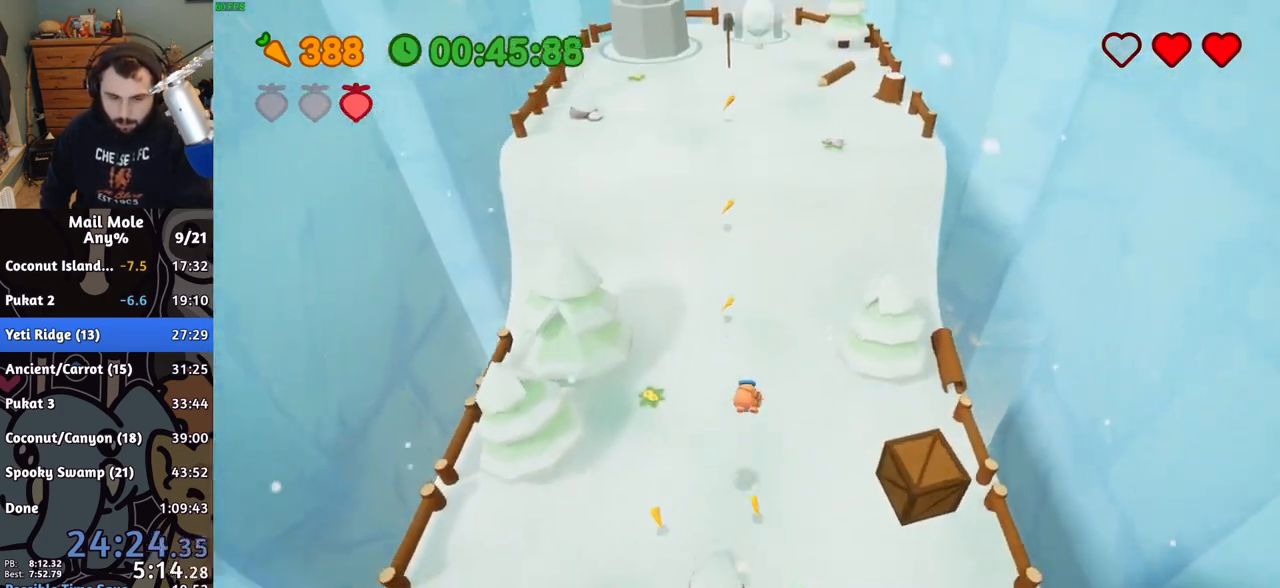
{"buttons": ["CROSS"], "left_stick": "up", "right_stick": "center", "button_events": [[500, "CROSS", "down"]]}
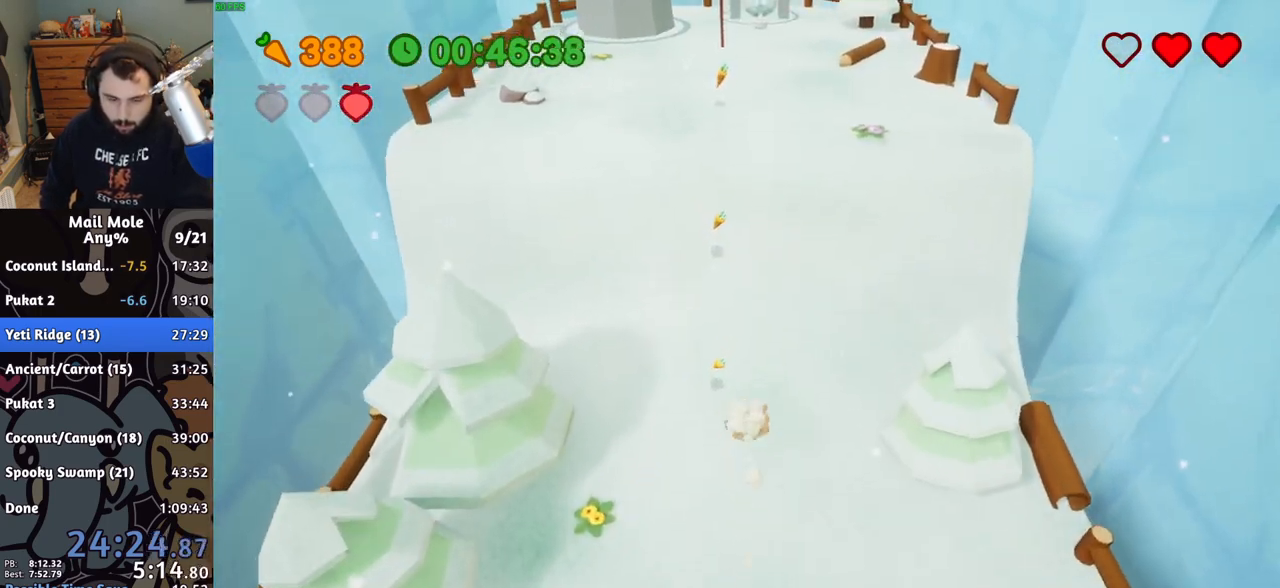
{"buttons": ["CROSS"], "left_stick": "up", "right_stick": "center", "button_events": [[17, "SQUARE", "down"], [83, "SQUARE", "up"], [100, "CROSS", "up"], [233, "CROSS", "down"], [417, "SQUARE", "down"], [467, "SQUARE", "up"]]}
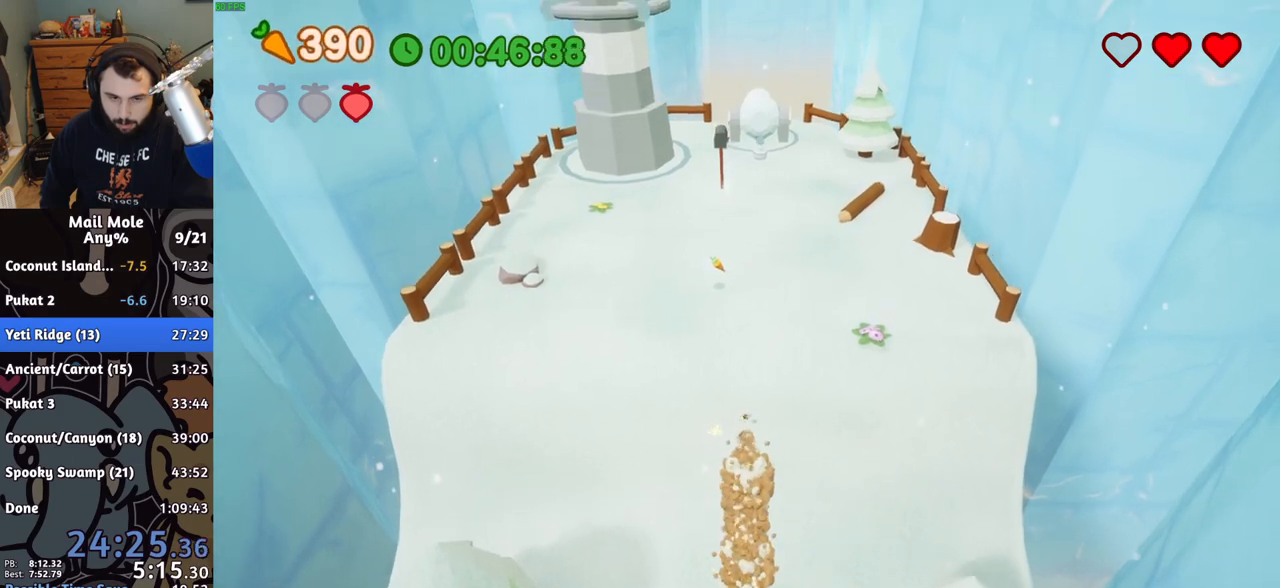
{"buttons": [], "left_stick": "center", "right_stick": "center", "button_events": [[17, "SQUARE", "down"], [67, "SQUARE", "up"], [83, "CROSS", "up"]]}
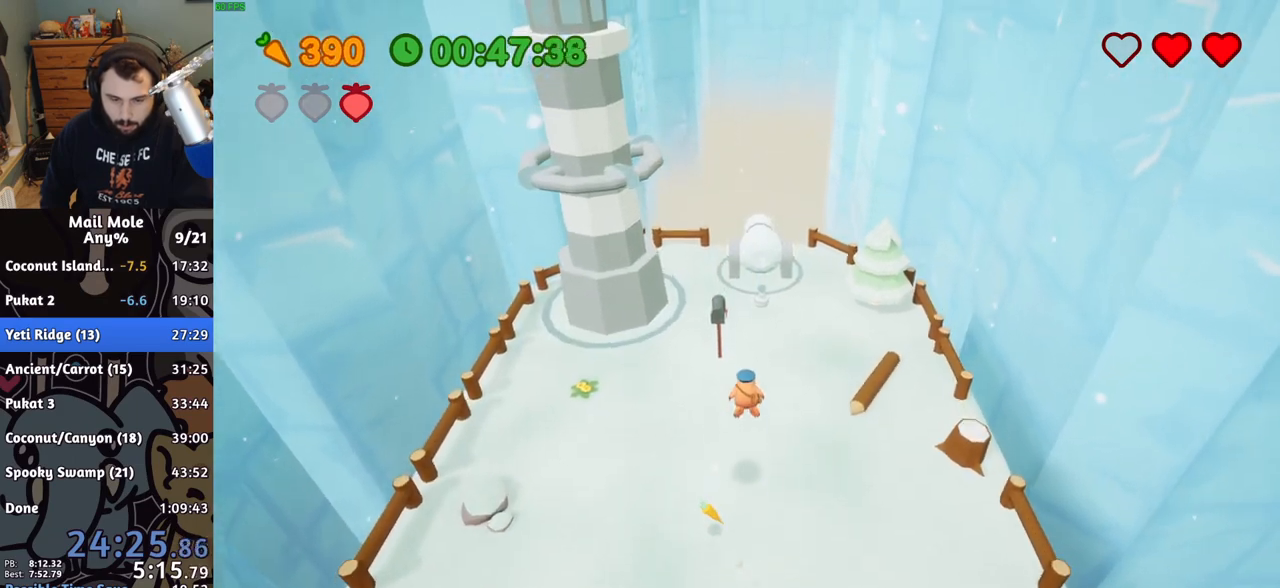
{"buttons": [], "left_stick": "center", "right_stick": "center", "button_events": []}
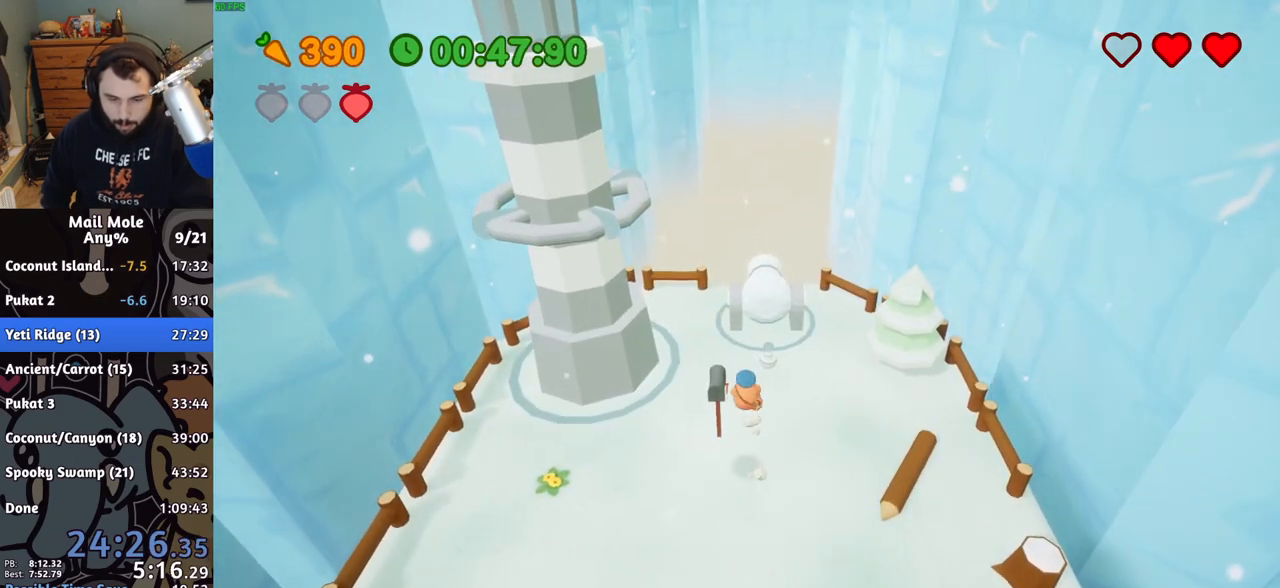
{"buttons": [], "left_stick": "center", "right_stick": "center", "button_events": [[283, "CROSS", "down"], [350, "CROSS", "up"]]}
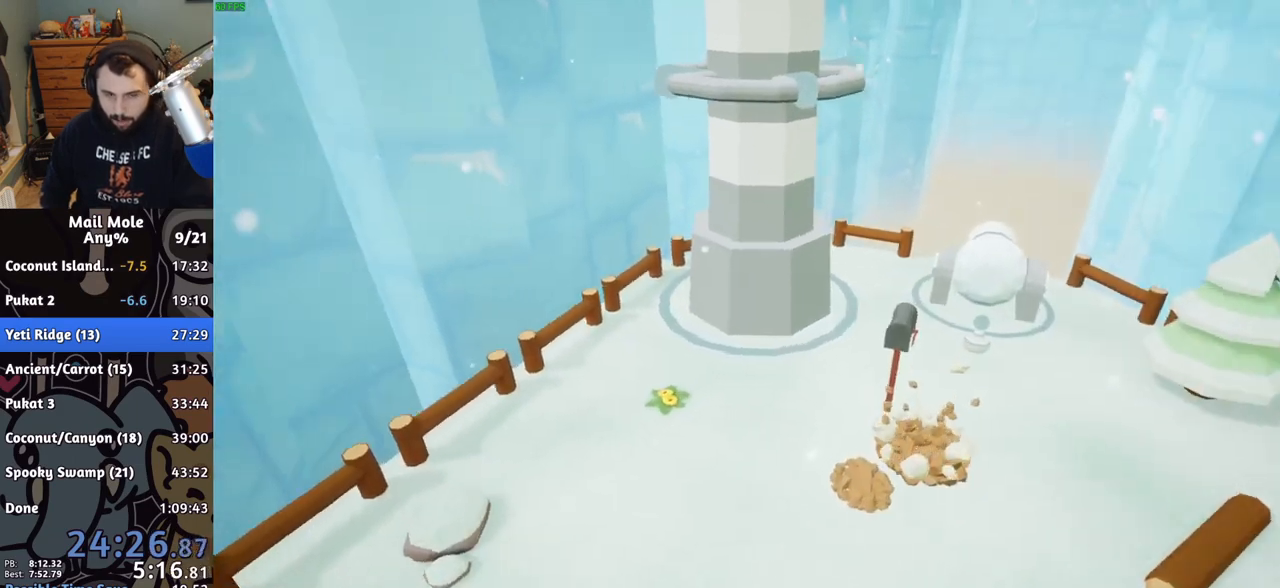
{"buttons": [], "left_stick": "center", "right_stick": "center", "button_events": [[83, "CROSS", "down"], [133, "CROSS", "up"], [283, "CROSS", "down"], [317, "CROSS", "up"], [400, "CROSS", "down"], [483, "CROSS", "up"]]}
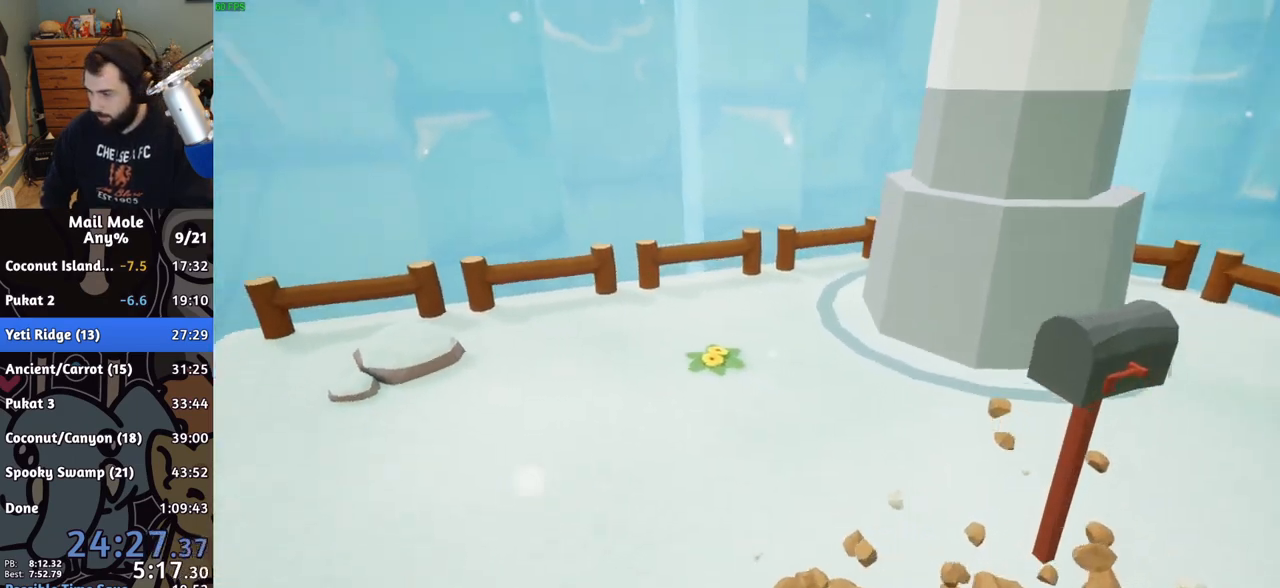
{"buttons": ["CROSS"], "left_stick": "center", "right_stick": "center", "button_events": [[17, "CROSS", "down"], [50, "CROSS", "up"], [100, "CROSS", "down"], [150, "CROSS", "up"], [467, "CROSS", "down"]]}
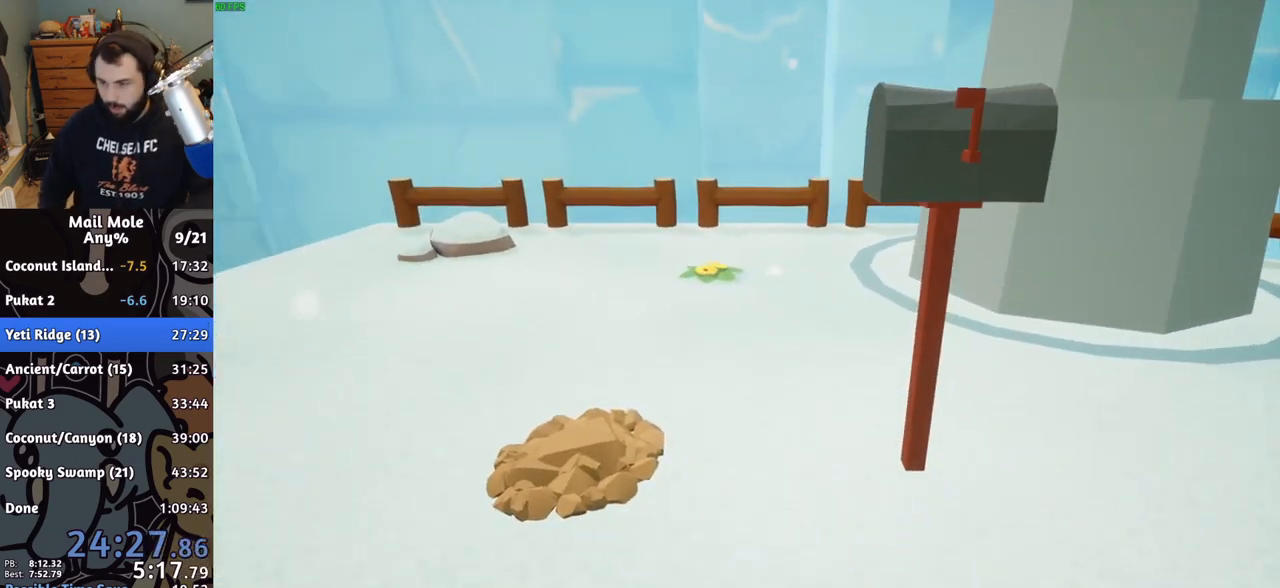
{"buttons": [], "left_stick": "center", "right_stick": "center", "button_events": [[100, "CROSS", "up"], [183, "CROSS", "down"], [283, "CROSS", "up"], [367, "CROSS", "down"], [433, "CROSS", "up"]]}
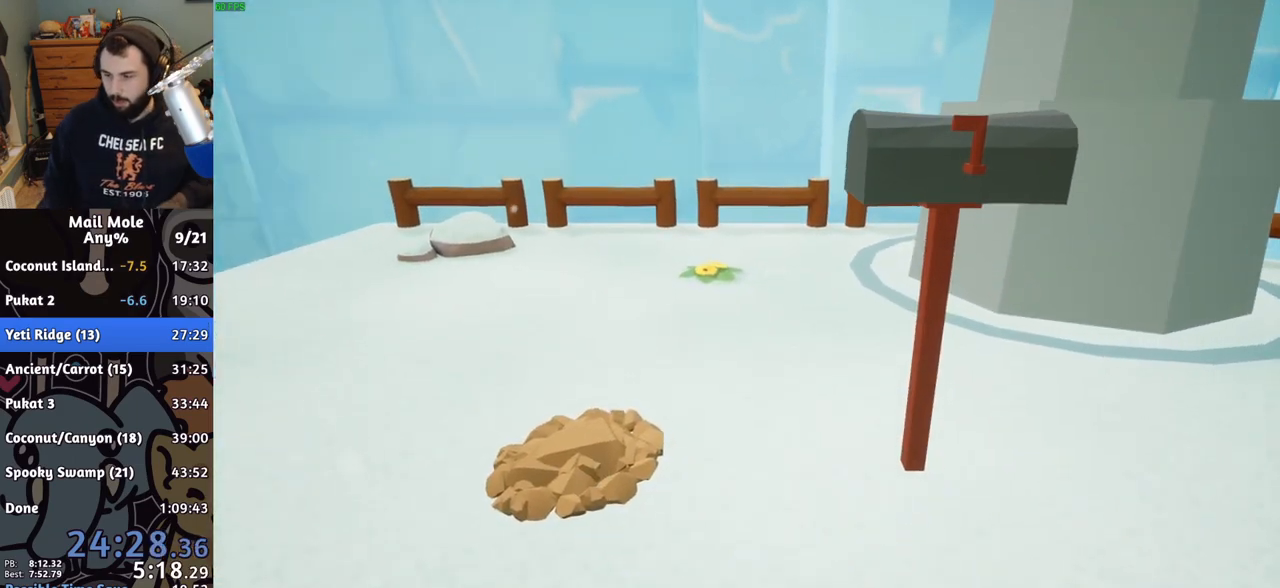
{"buttons": [], "left_stick": "center", "right_stick": "center", "button_events": [[150, "CROSS", "down"], [200, "CROSS", "up"], [333, "CROSS", "down"], [383, "CROSS", "up"]]}
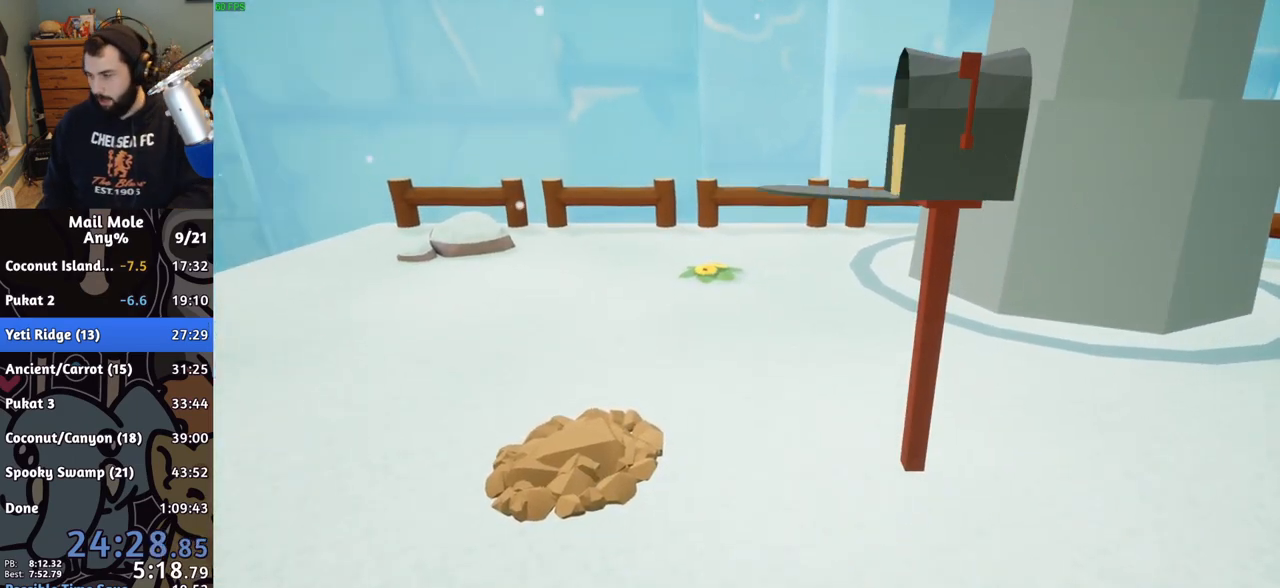
{"buttons": [], "left_stick": "center", "right_stick": "center", "button_events": [[33, "CROSS", "down"], [117, "CROSS", "up"], [200, "CROSS", "down"], [267, "CROSS", "up"], [367, "CROSS", "down"], [450, "CROSS", "up"]]}